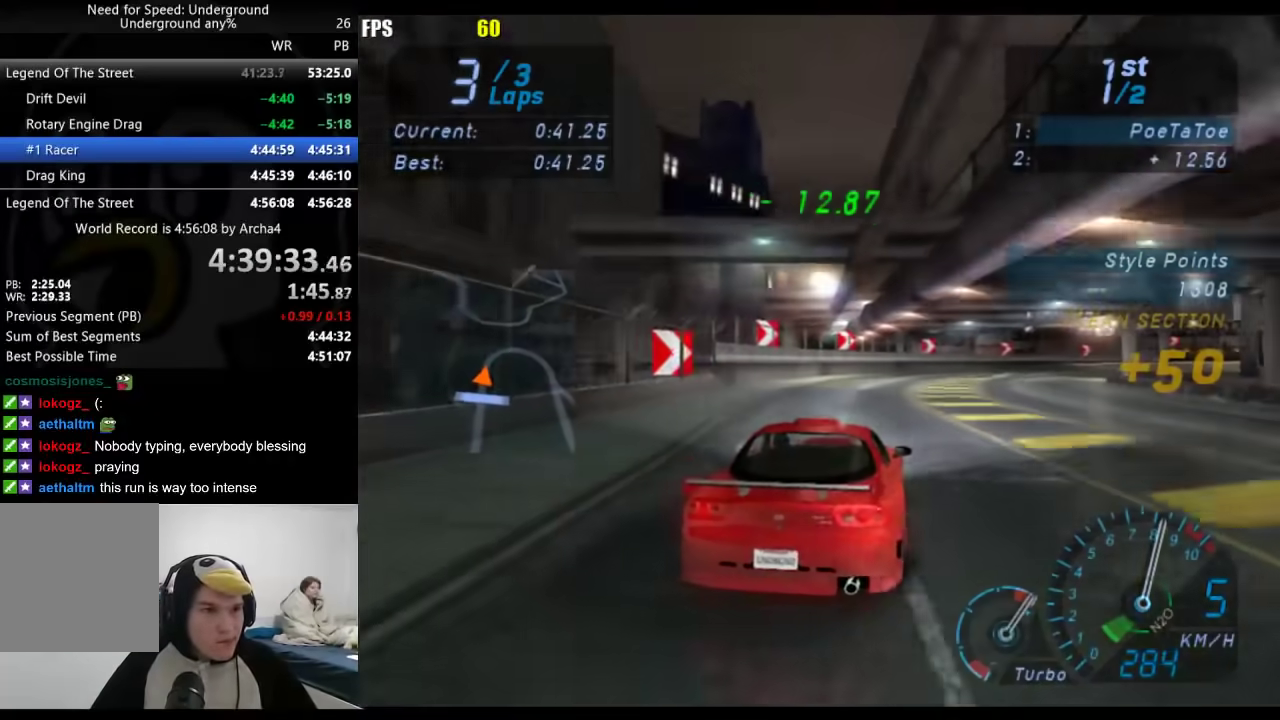
Gameplay with a controller (Xbox layout); each line is a JSON object with the inputs held at the frame after it. "events" lists button and stick changes between this image and that frame as [ms after this image, input, new state], when the widget could be followed in between. Not read: R2.
{"buttons": [], "left_stick": "right", "right_stick": "center", "events": [[233, "L2", "down"], [383, "L2", "up"]]}
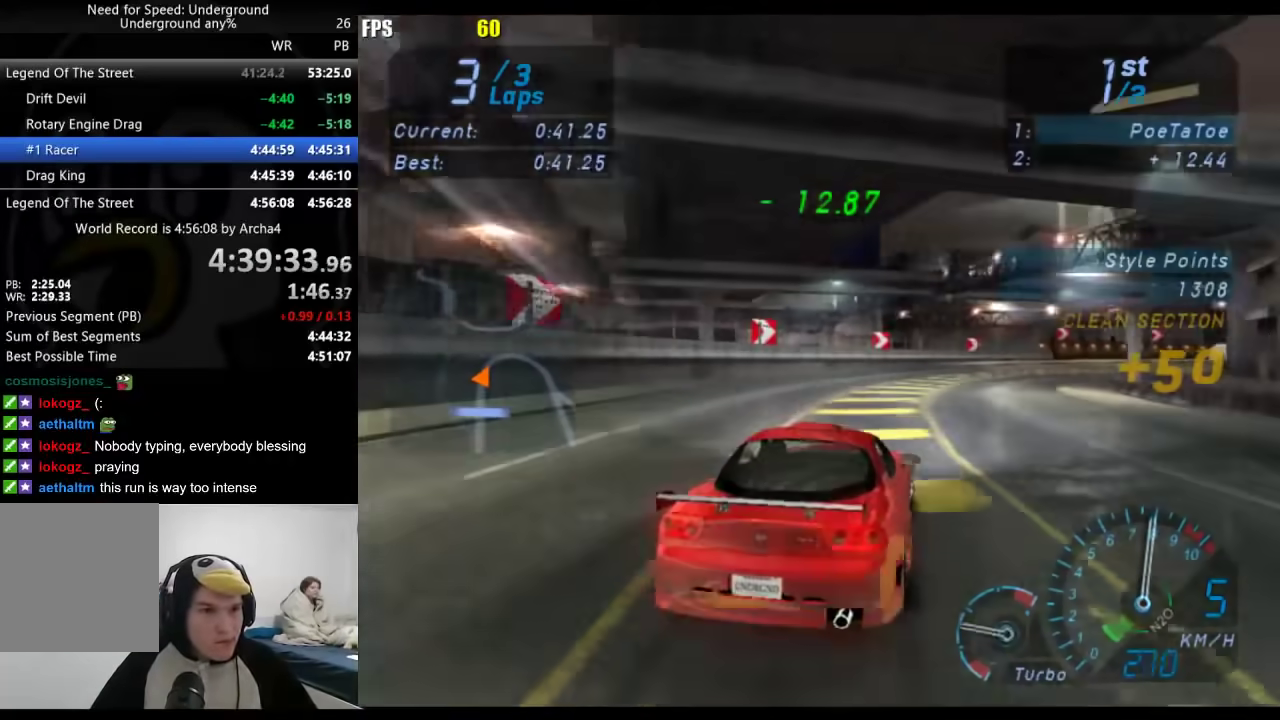
{"buttons": [], "left_stick": "right", "right_stick": "center", "events": []}
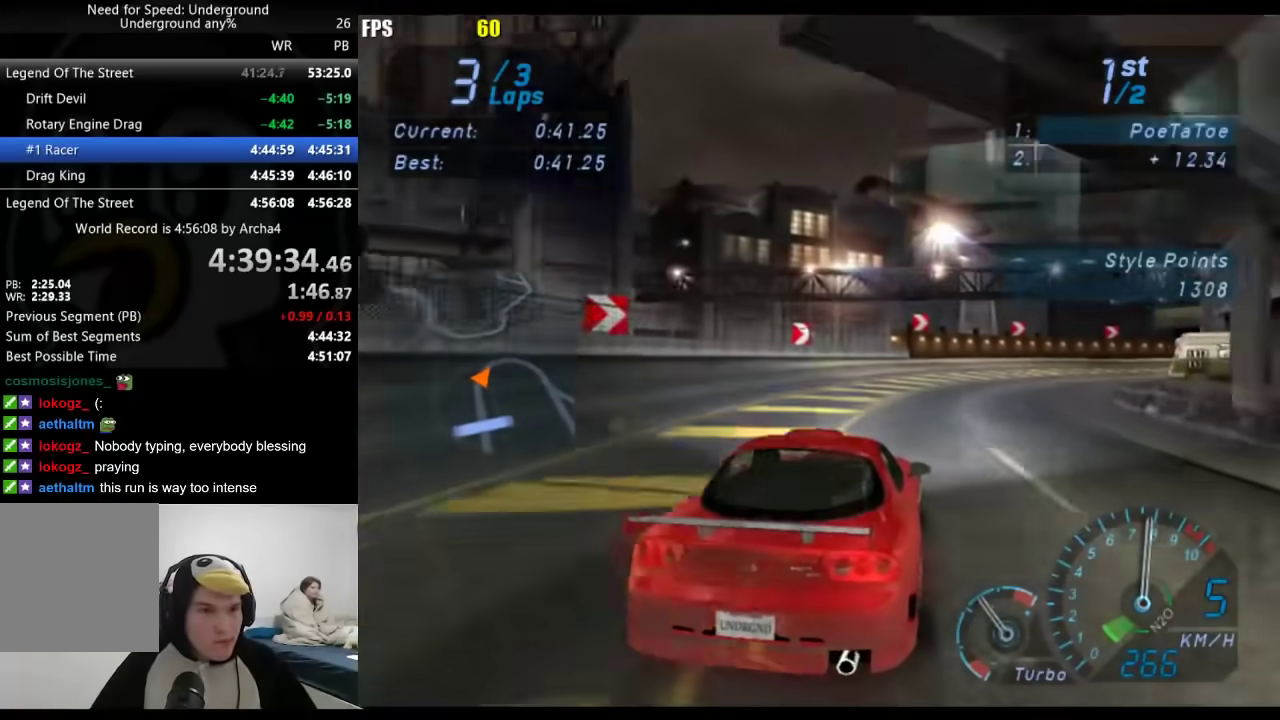
{"buttons": [], "left_stick": "right", "right_stick": "center", "events": []}
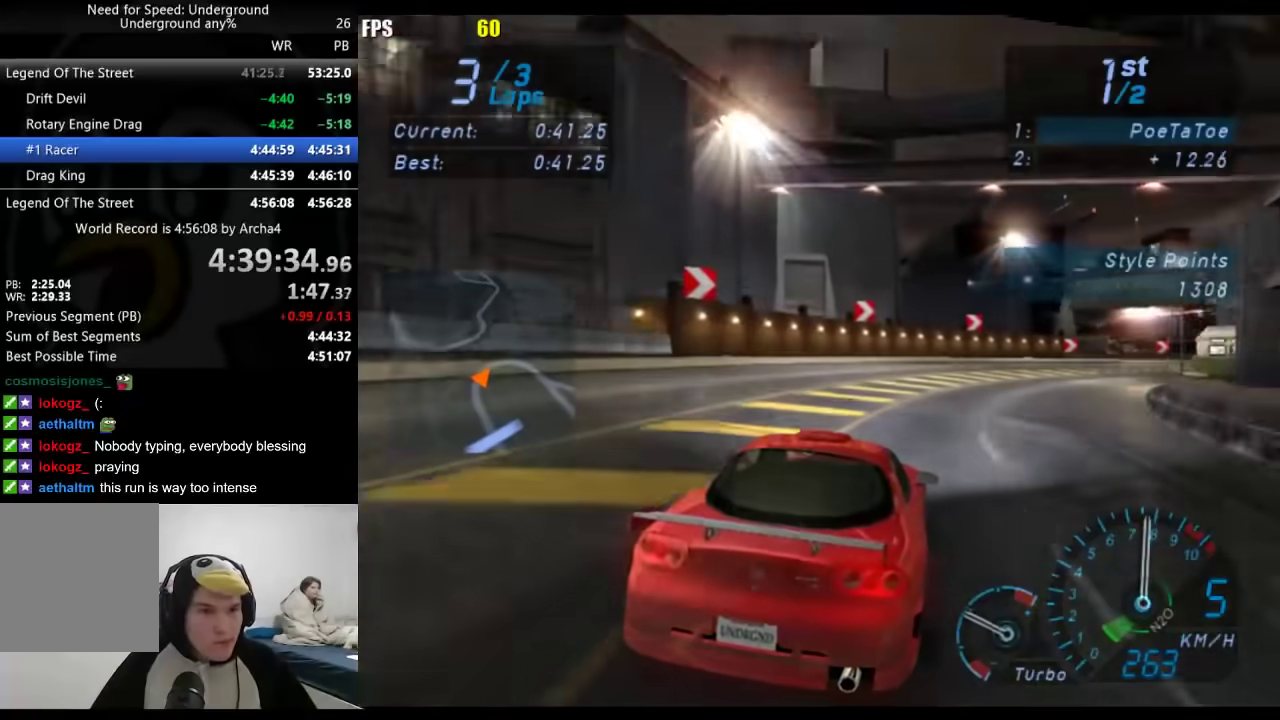
{"buttons": [], "left_stick": "right", "right_stick": "center", "events": []}
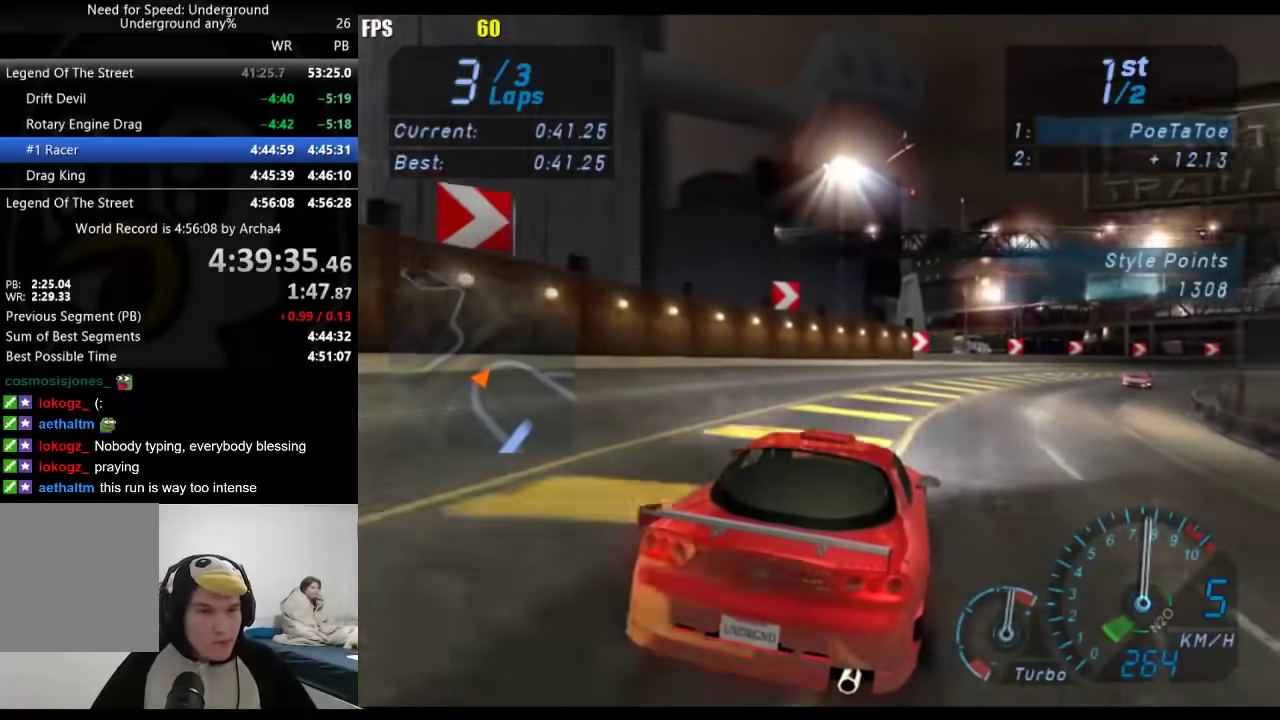
{"buttons": [], "left_stick": "right", "right_stick": "center", "events": []}
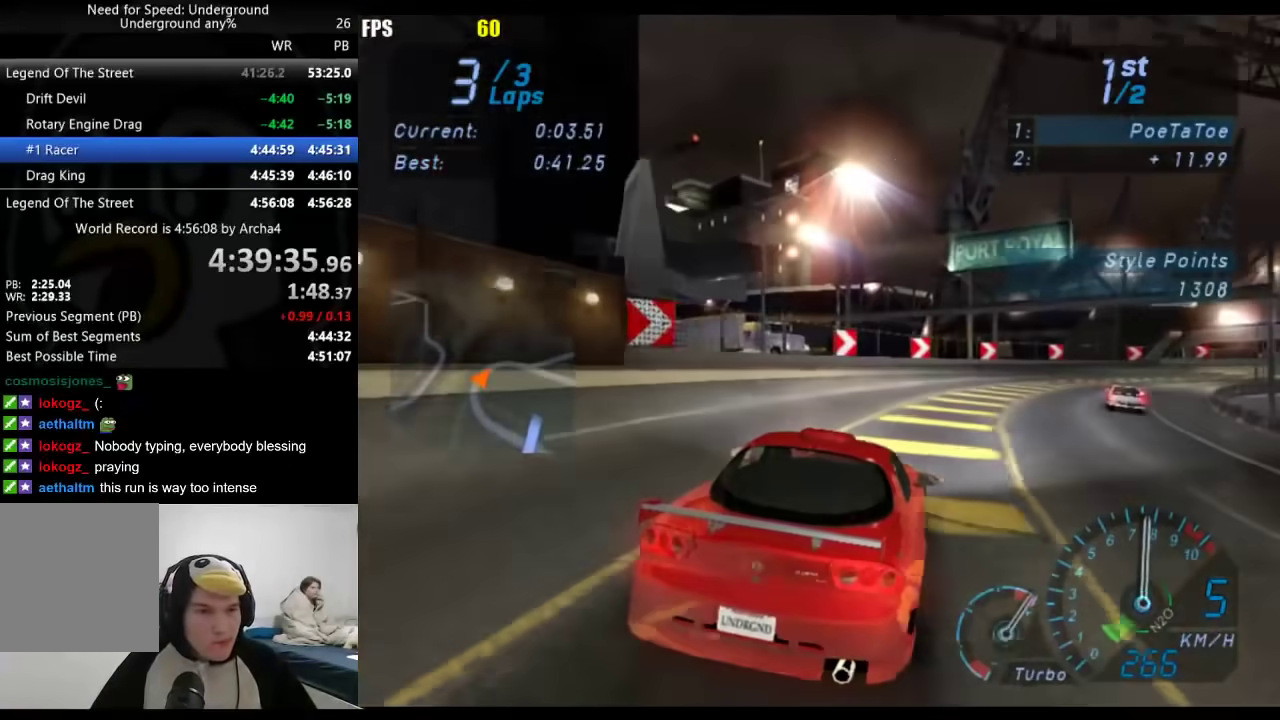
{"buttons": [], "left_stick": "right", "right_stick": "center", "events": []}
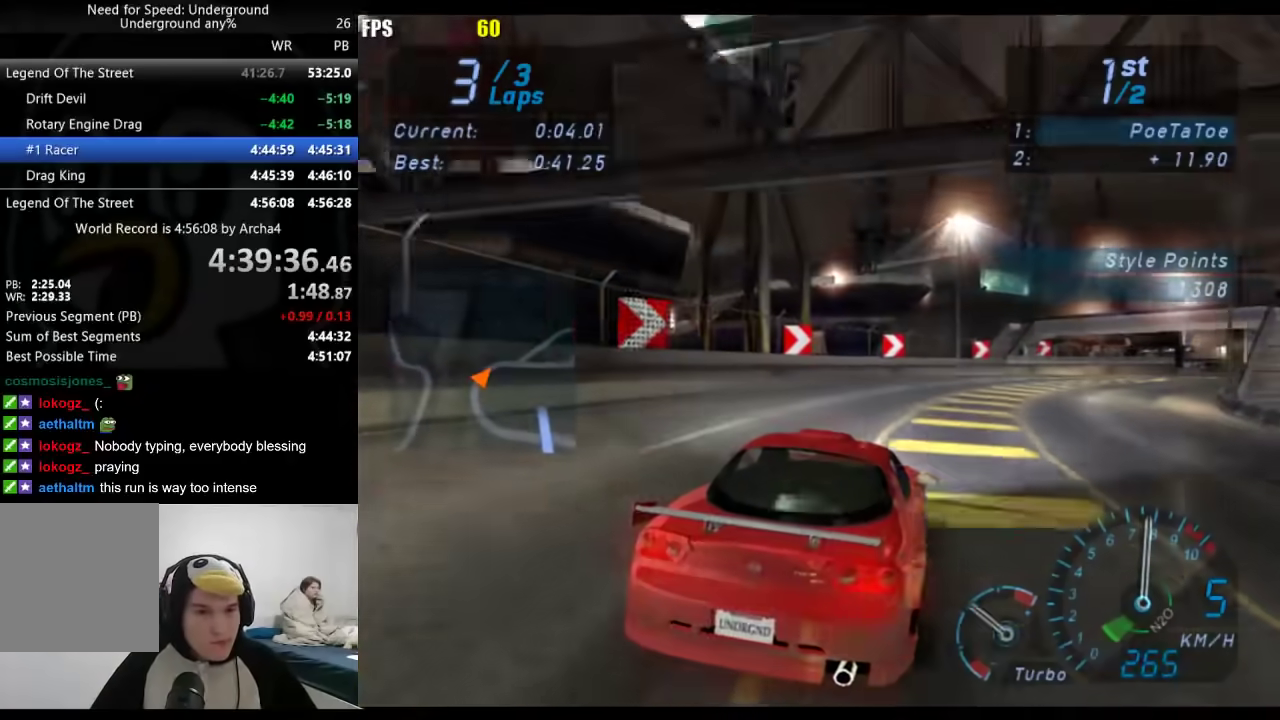
{"buttons": [], "left_stick": "right", "right_stick": "center", "events": []}
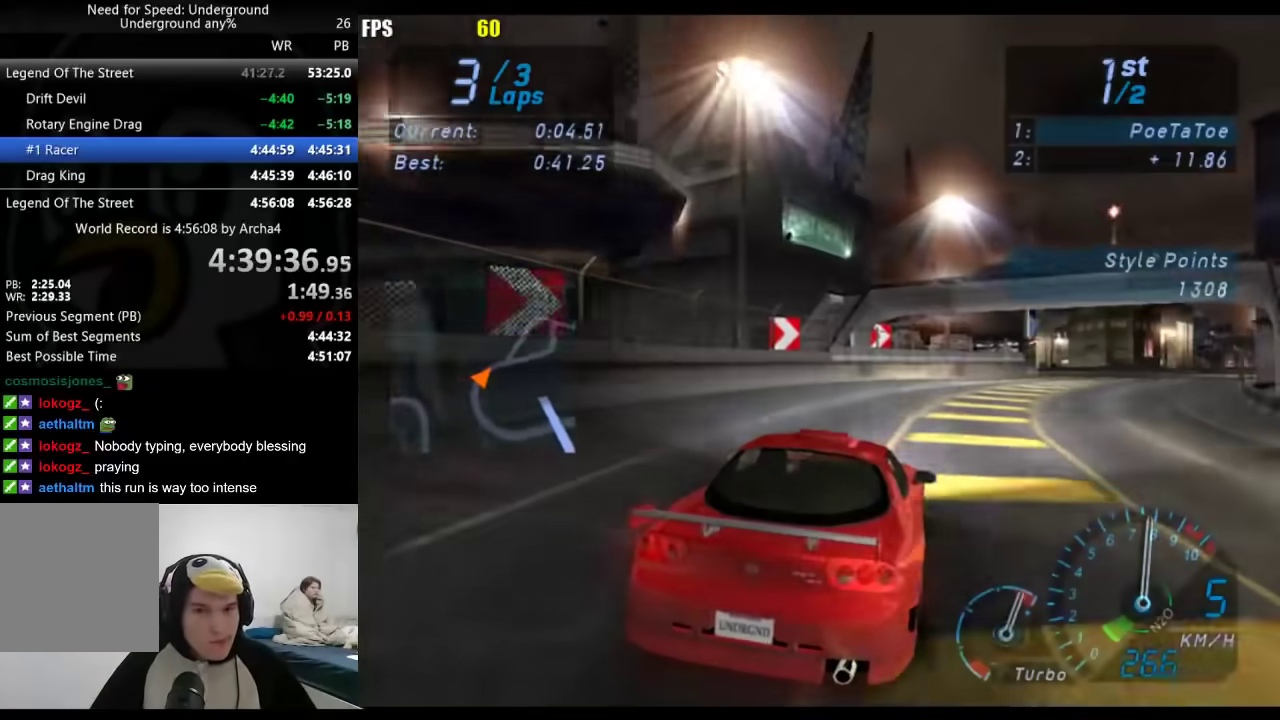
{"buttons": [], "left_stick": "right", "right_stick": "center", "events": []}
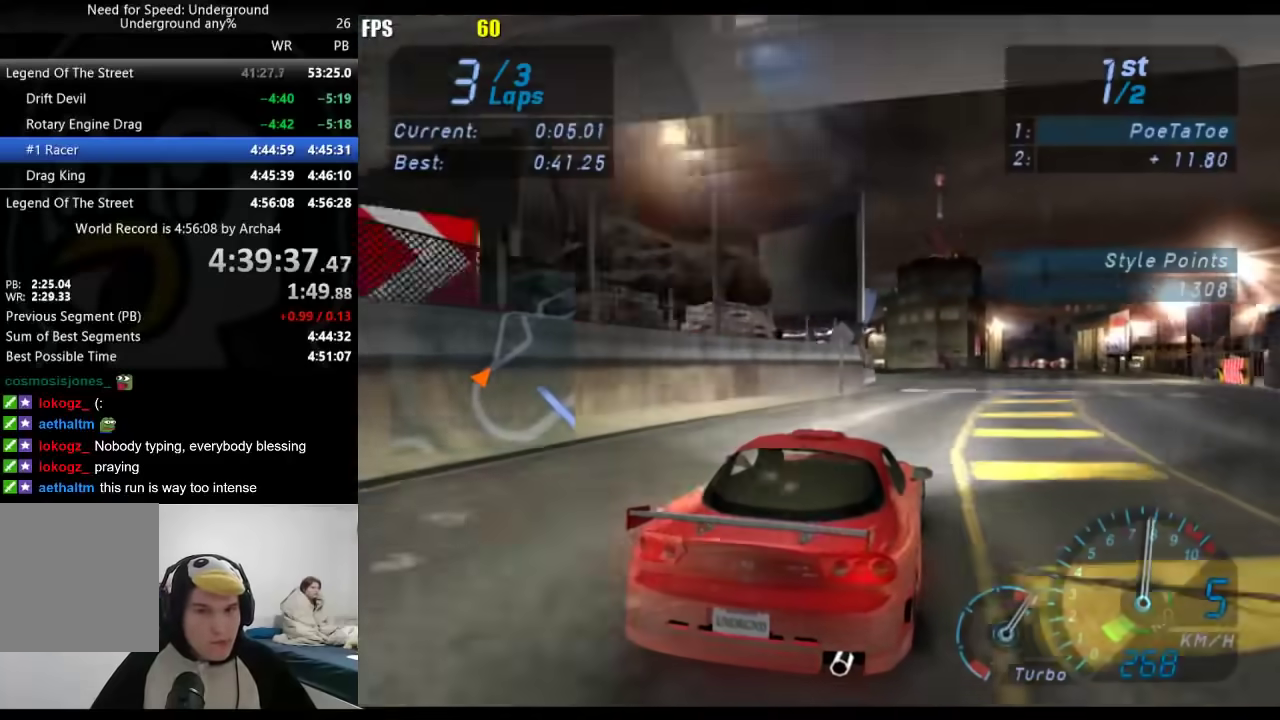
{"buttons": [], "left_stick": "center", "right_stick": "center", "events": [[433, "left_stick", "center"]]}
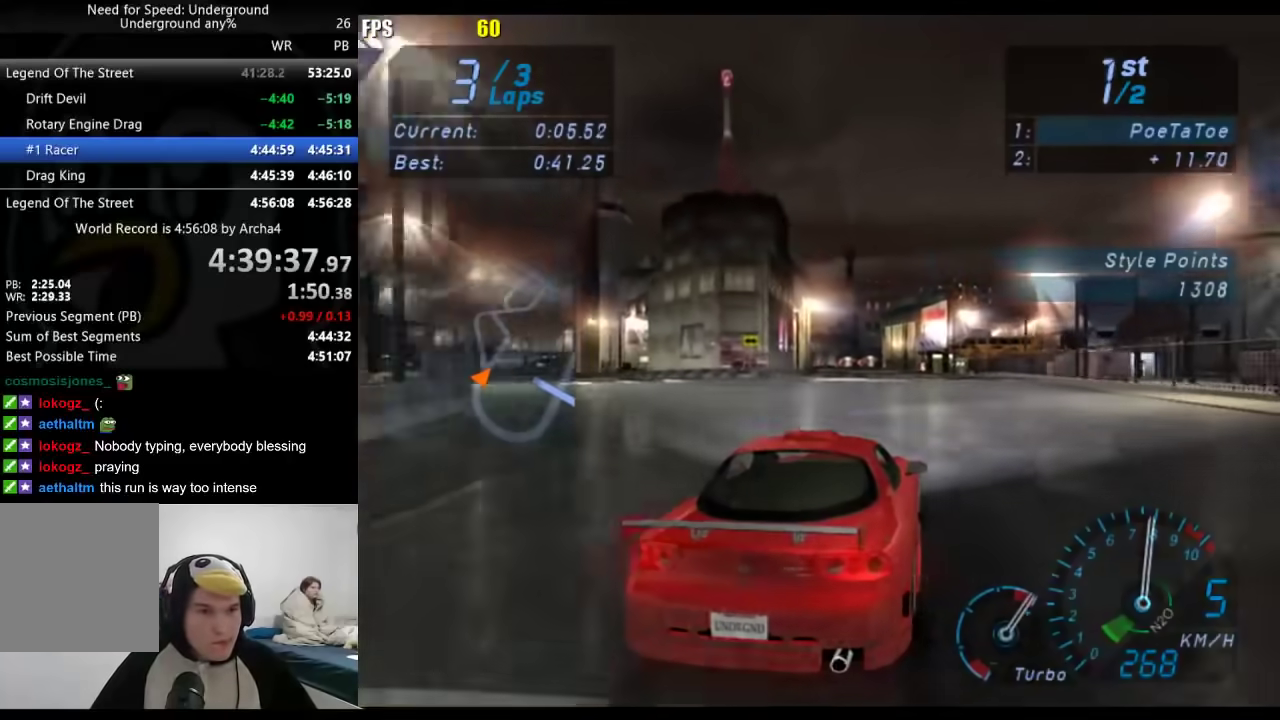
{"buttons": [], "left_stick": "down-left", "right_stick": "center", "events": [[483, "left_stick", "down-left"]]}
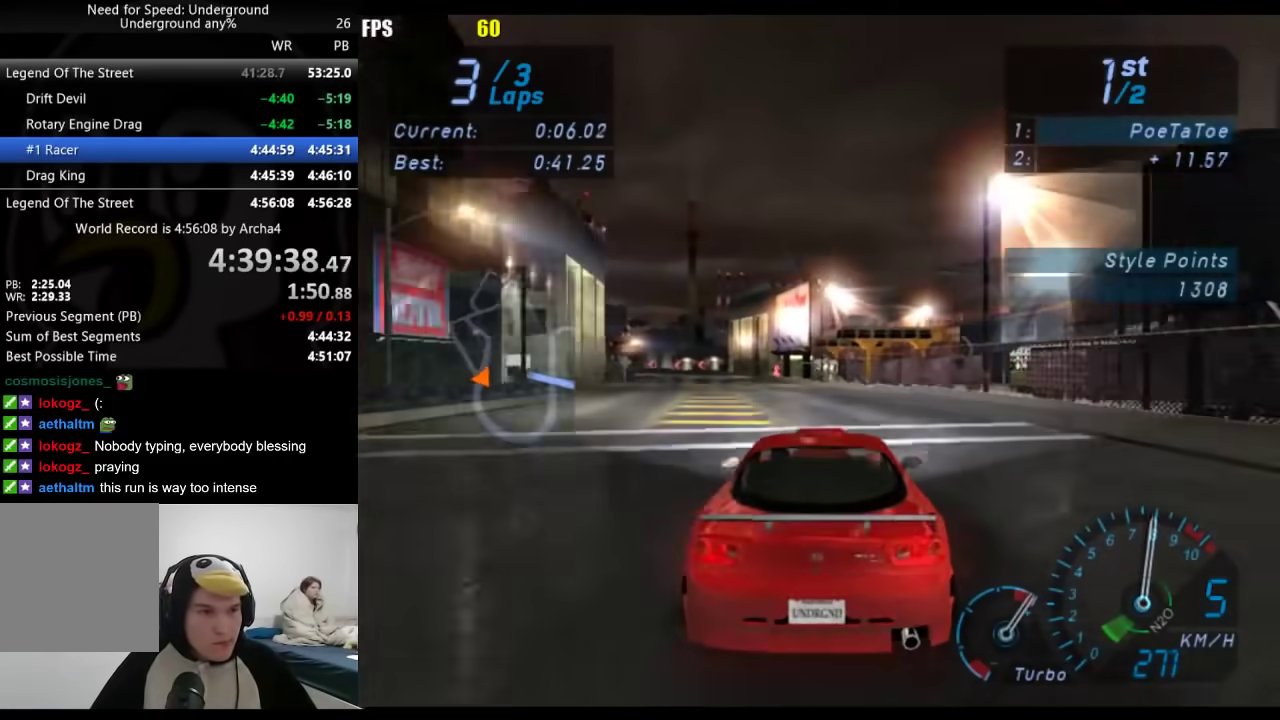
{"buttons": [], "left_stick": "center", "right_stick": "center", "events": [[133, "left_stick", "center"], [267, "left_stick", "down-left"], [417, "left_stick", "center"]]}
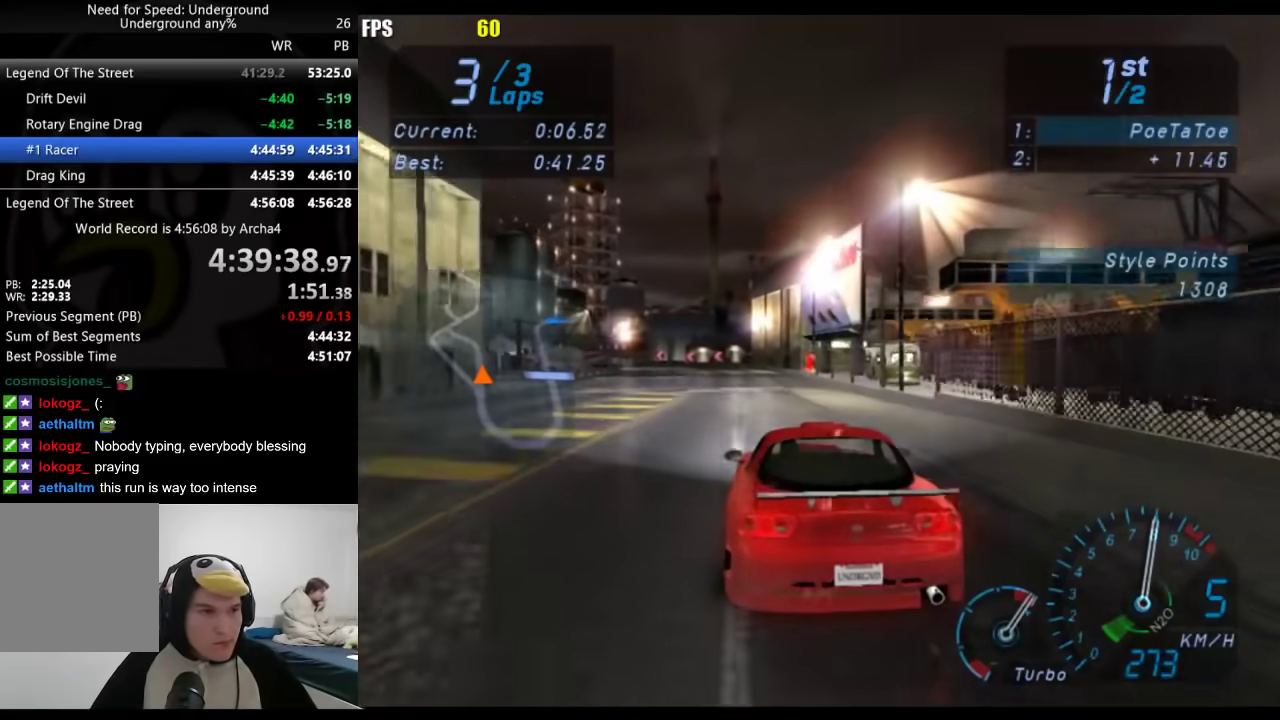
{"buttons": [], "left_stick": "down-left", "right_stick": "center", "events": [[50, "left_stick", "down-left"], [150, "left_stick", "center"], [417, "left_stick", "down-left"]]}
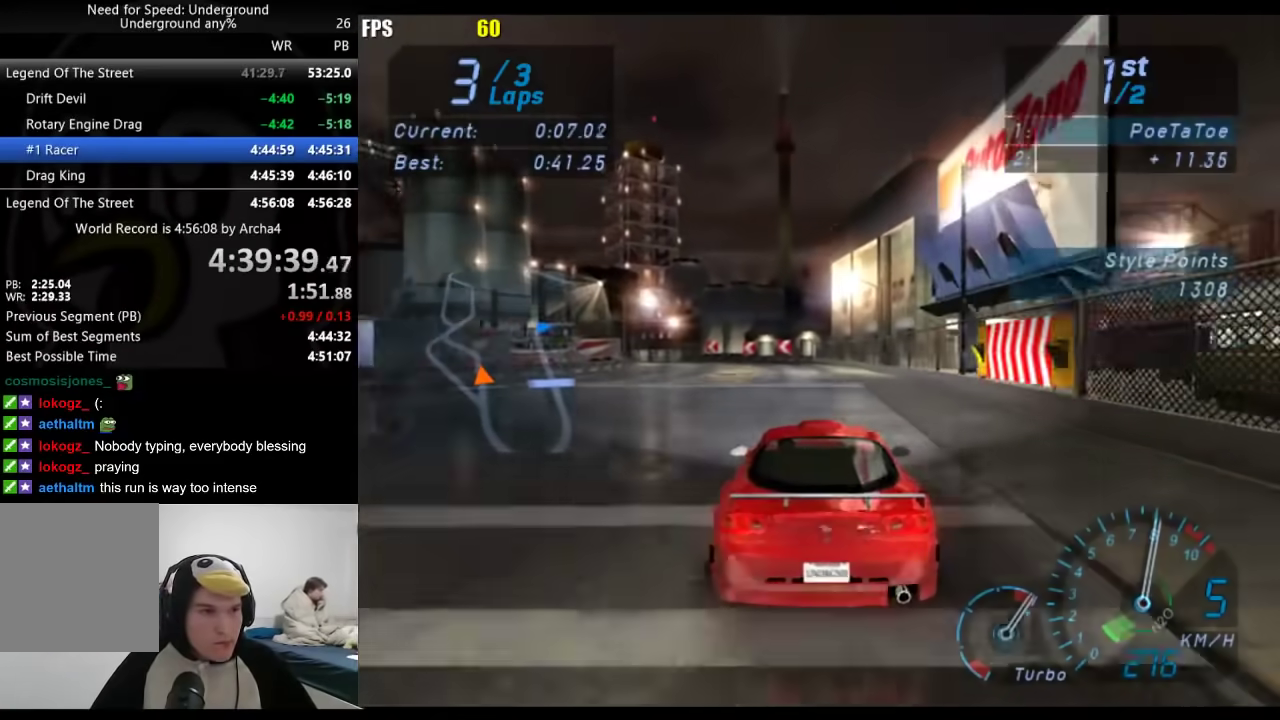
{"buttons": [], "left_stick": "down-left", "right_stick": "center", "events": []}
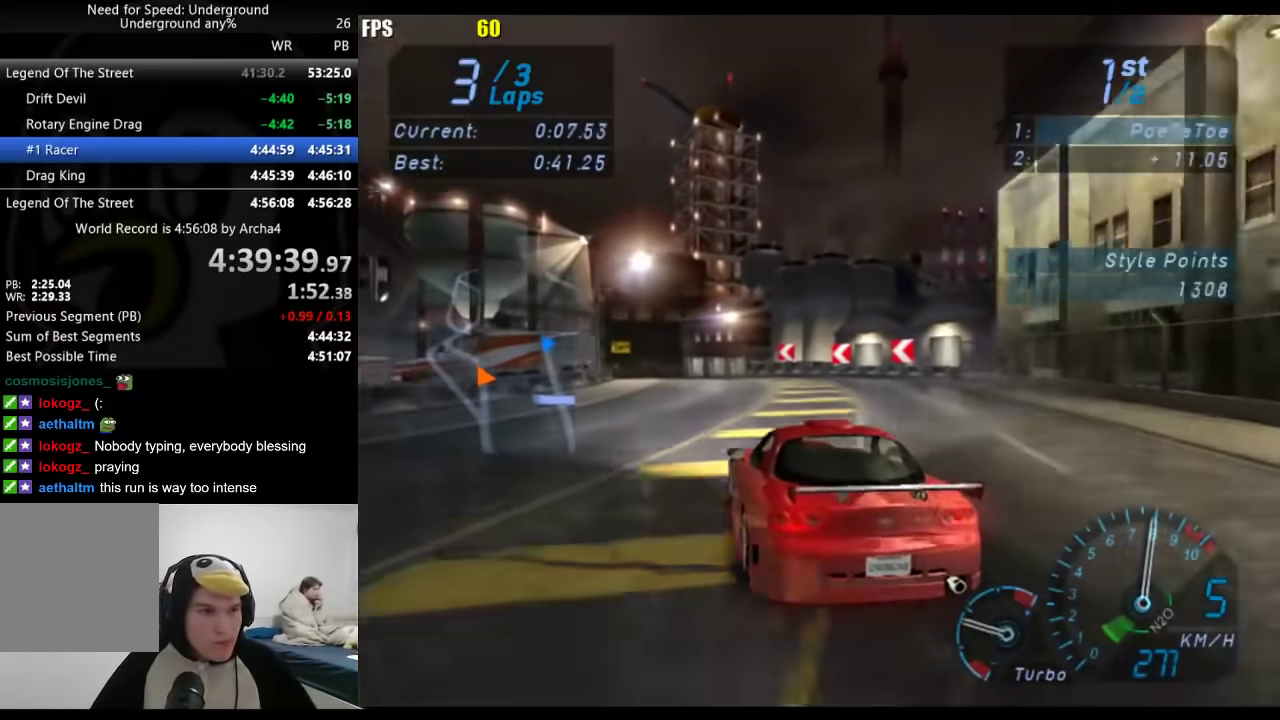
{"buttons": [], "left_stick": "down-left", "right_stick": "center", "events": []}
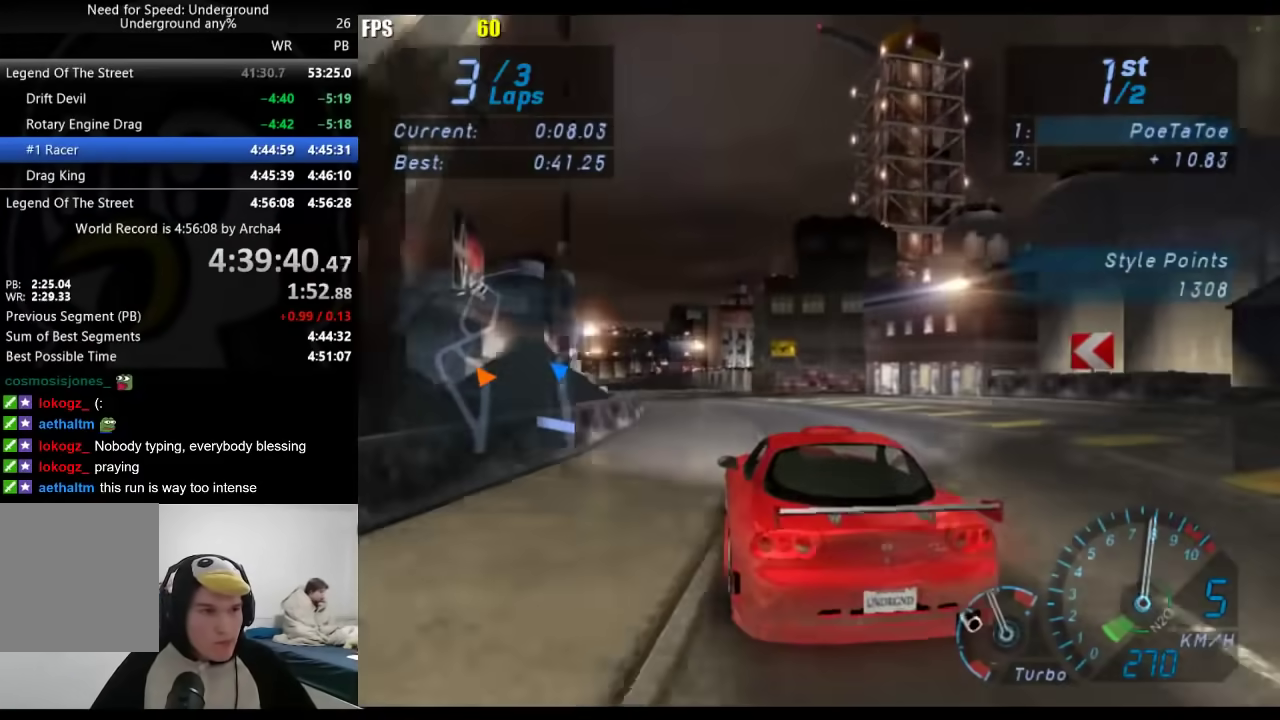
{"buttons": [], "left_stick": "center", "right_stick": "center", "events": [[483, "left_stick", "center"]]}
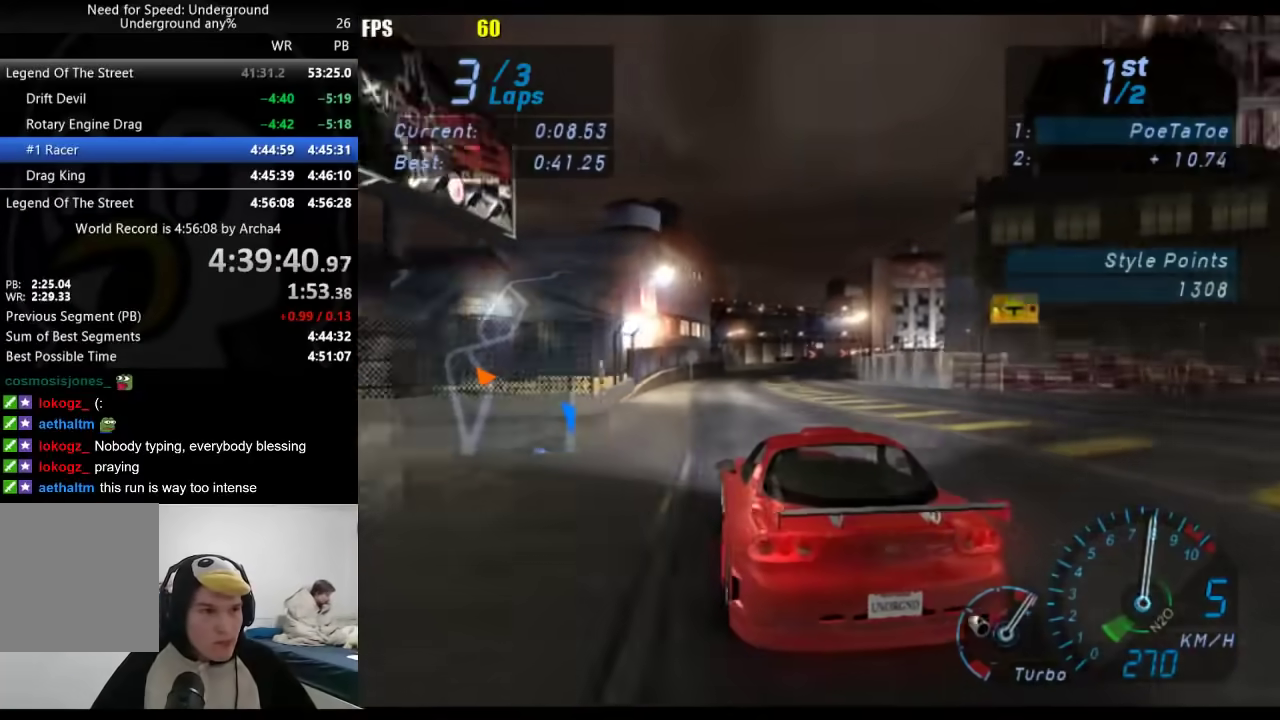
{"buttons": [], "left_stick": "center", "right_stick": "center", "events": []}
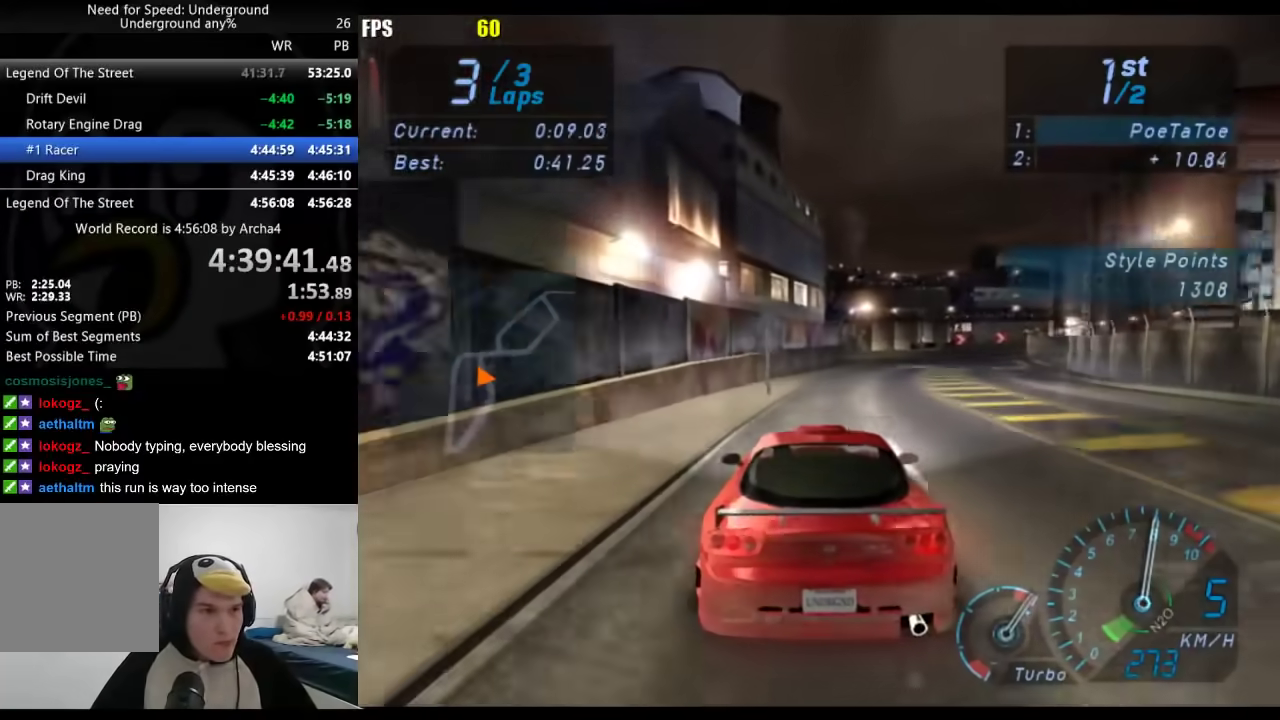
{"buttons": [], "left_stick": "right", "right_stick": "center", "events": [[17, "left_stick", "right"]]}
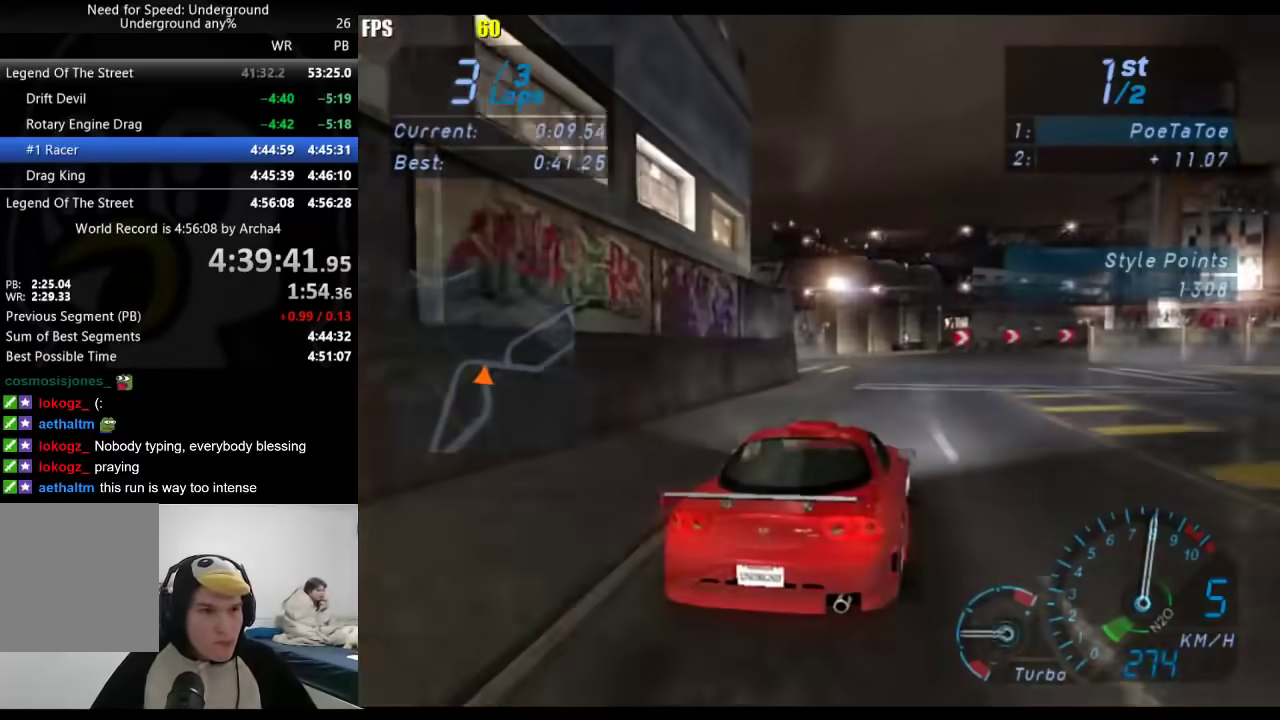
{"buttons": [], "left_stick": "right", "right_stick": "center", "events": []}
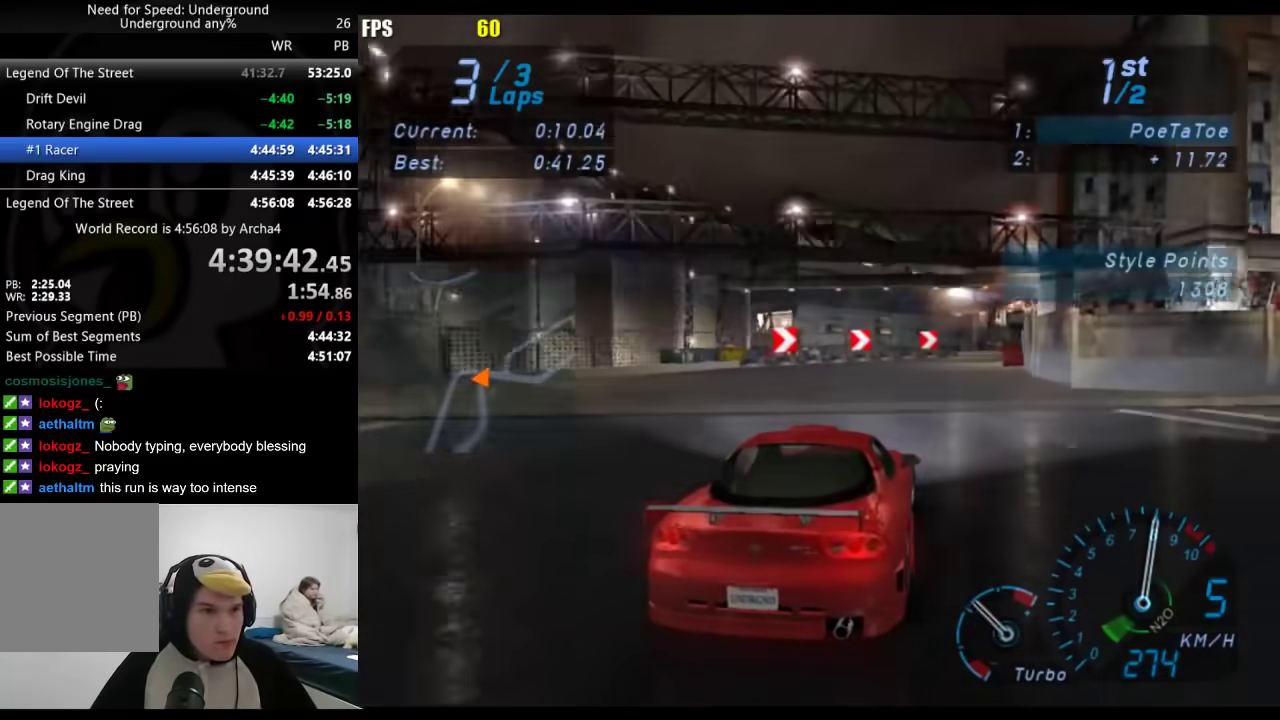
{"buttons": [], "left_stick": "right", "right_stick": "center", "events": []}
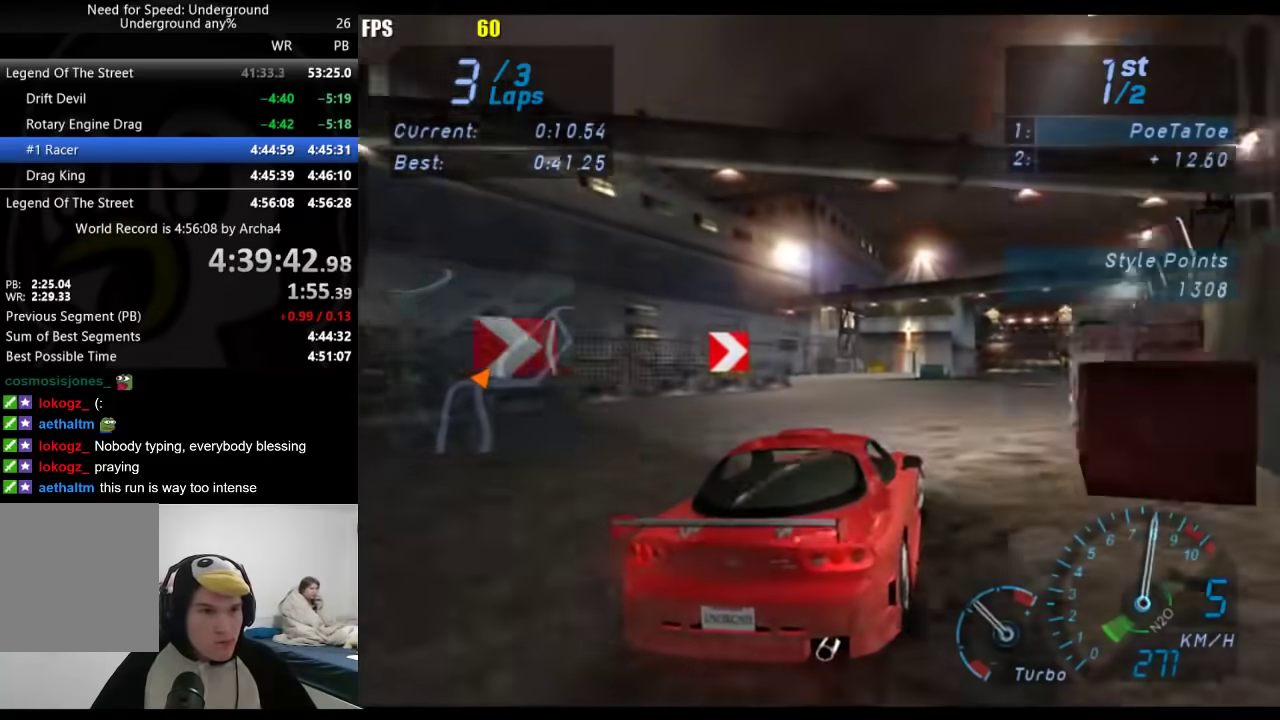
{"buttons": [], "left_stick": "center", "right_stick": "center", "events": [[433, "left_stick", "center"]]}
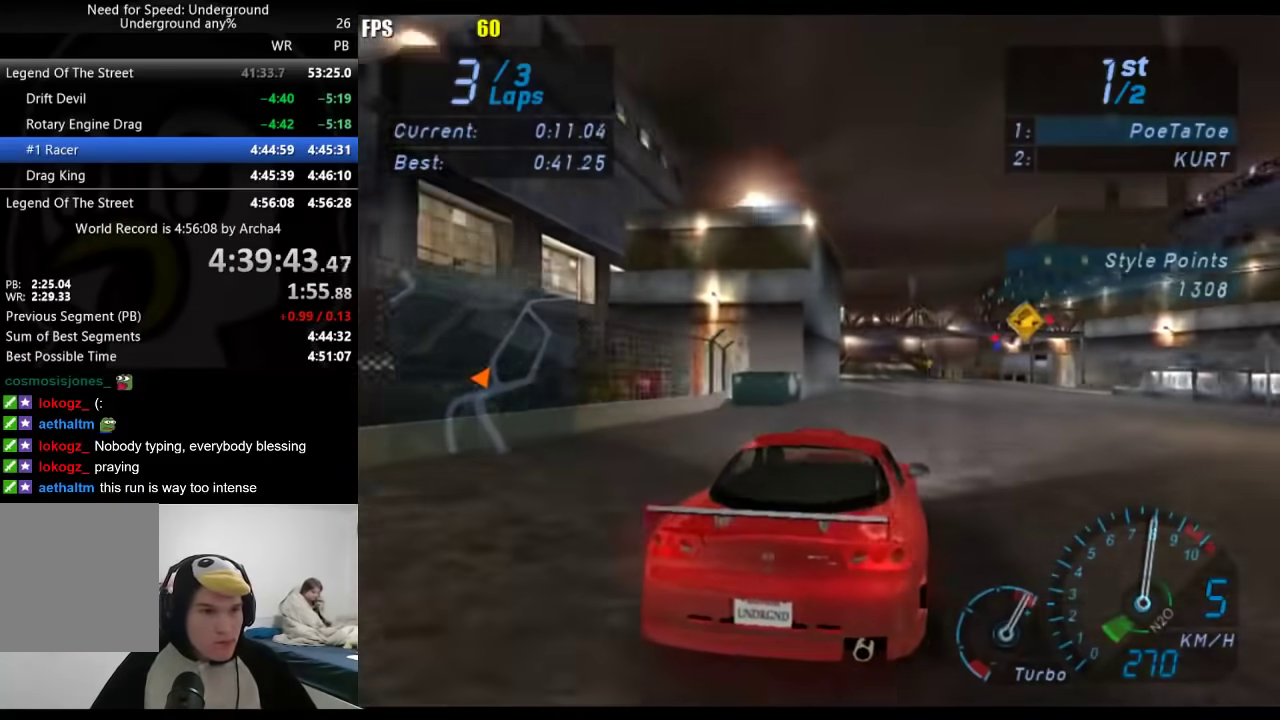
{"buttons": [], "left_stick": "center", "right_stick": "center", "events": [[67, "left_stick", "down-left"], [217, "left_stick", "center"]]}
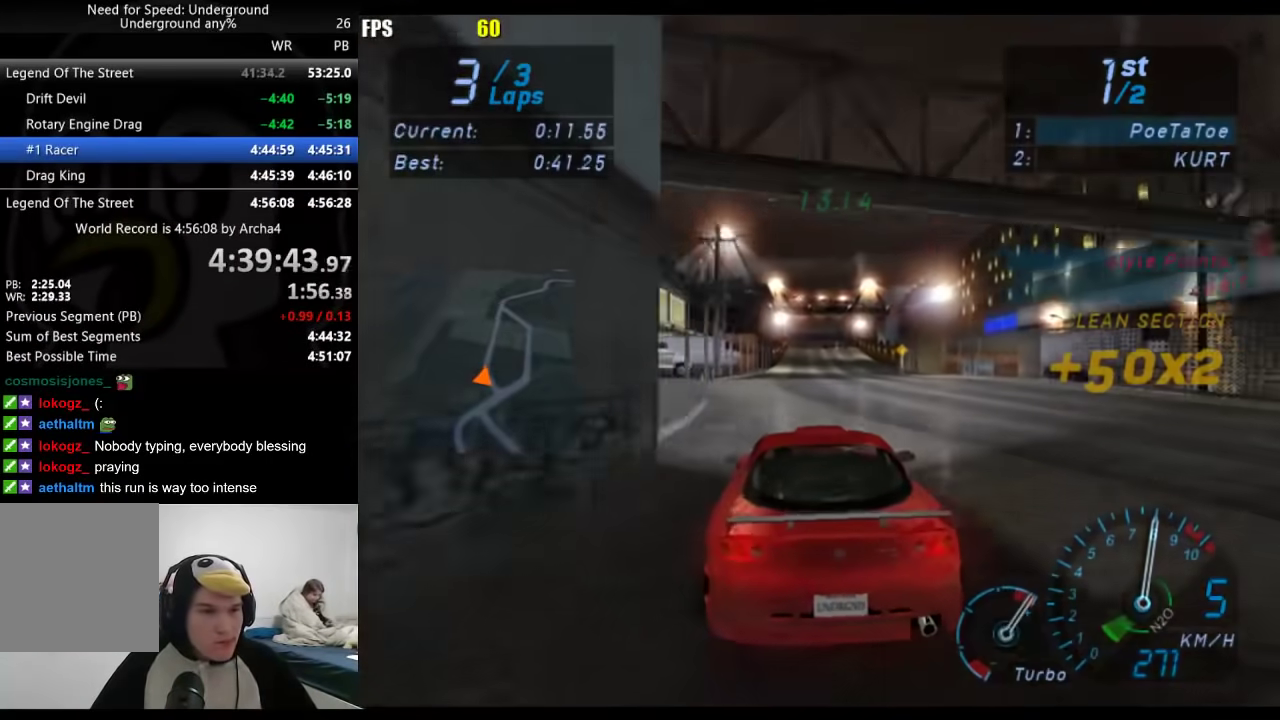
{"buttons": [], "left_stick": "center", "right_stick": "center", "events": []}
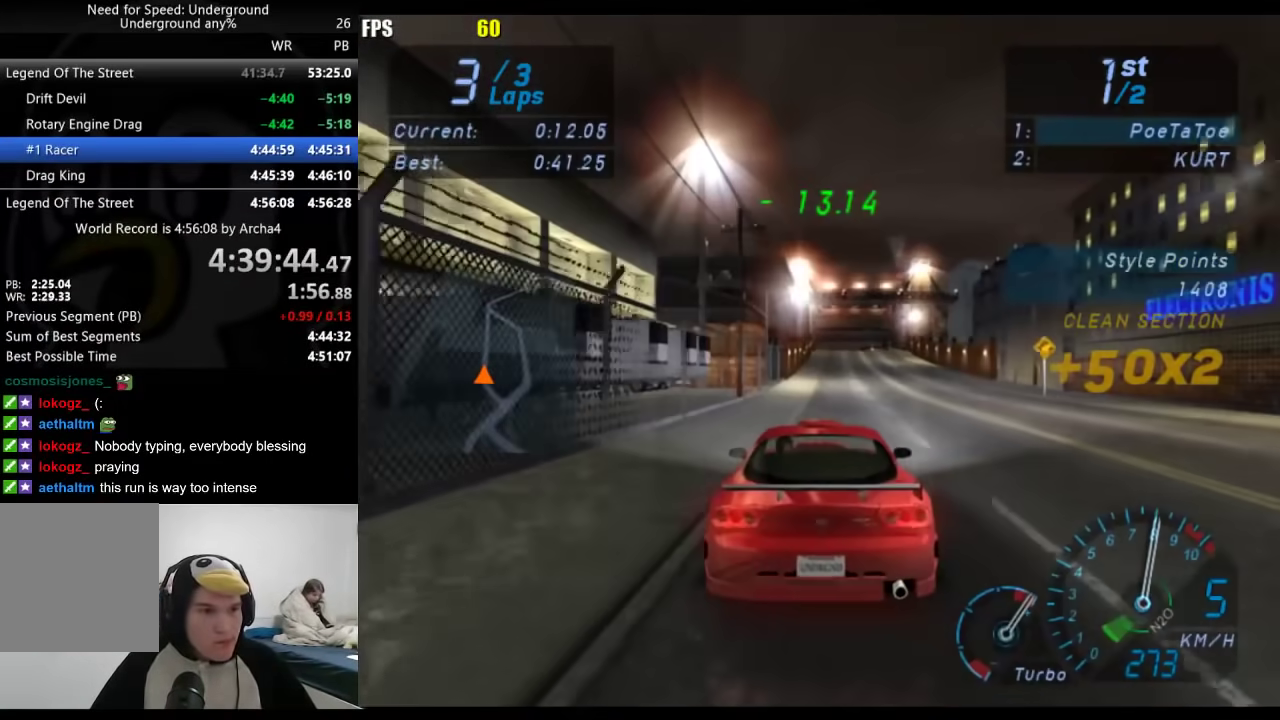
{"buttons": [], "left_stick": "center", "right_stick": "center", "events": [[17, "left_stick", "right"], [100, "left_stick", "center"]]}
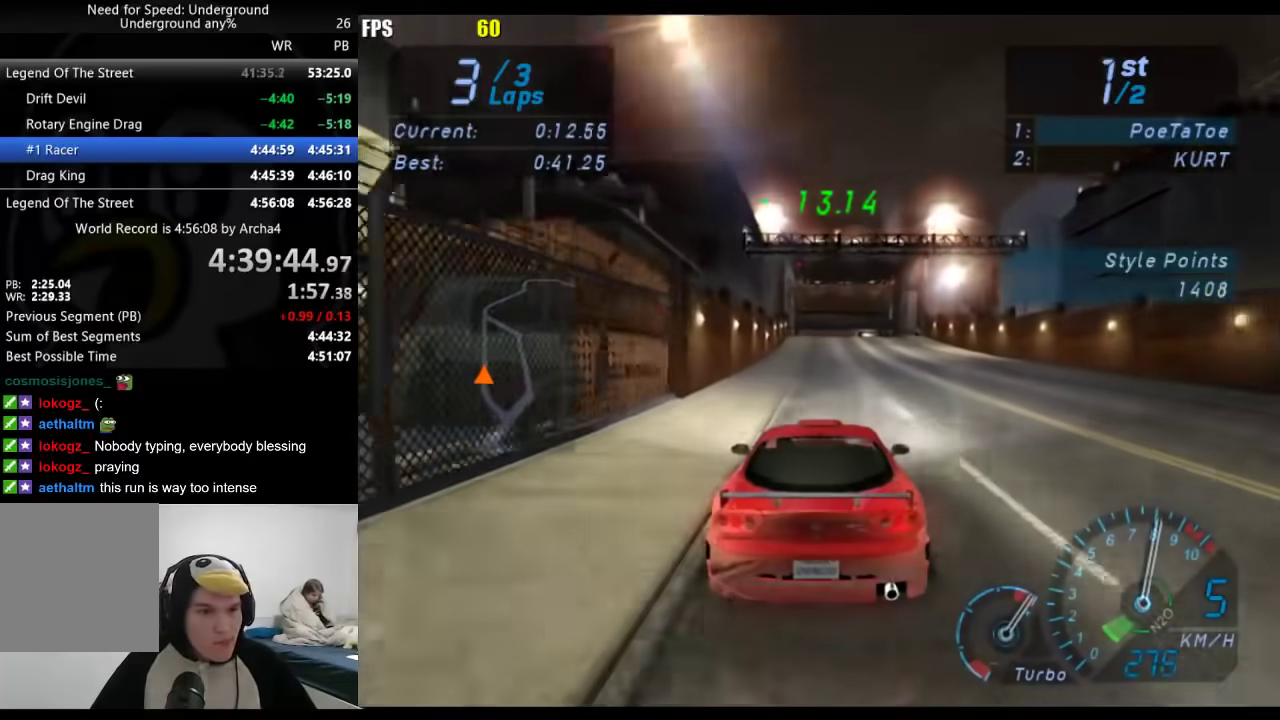
{"buttons": [], "left_stick": "center", "right_stick": "center", "events": []}
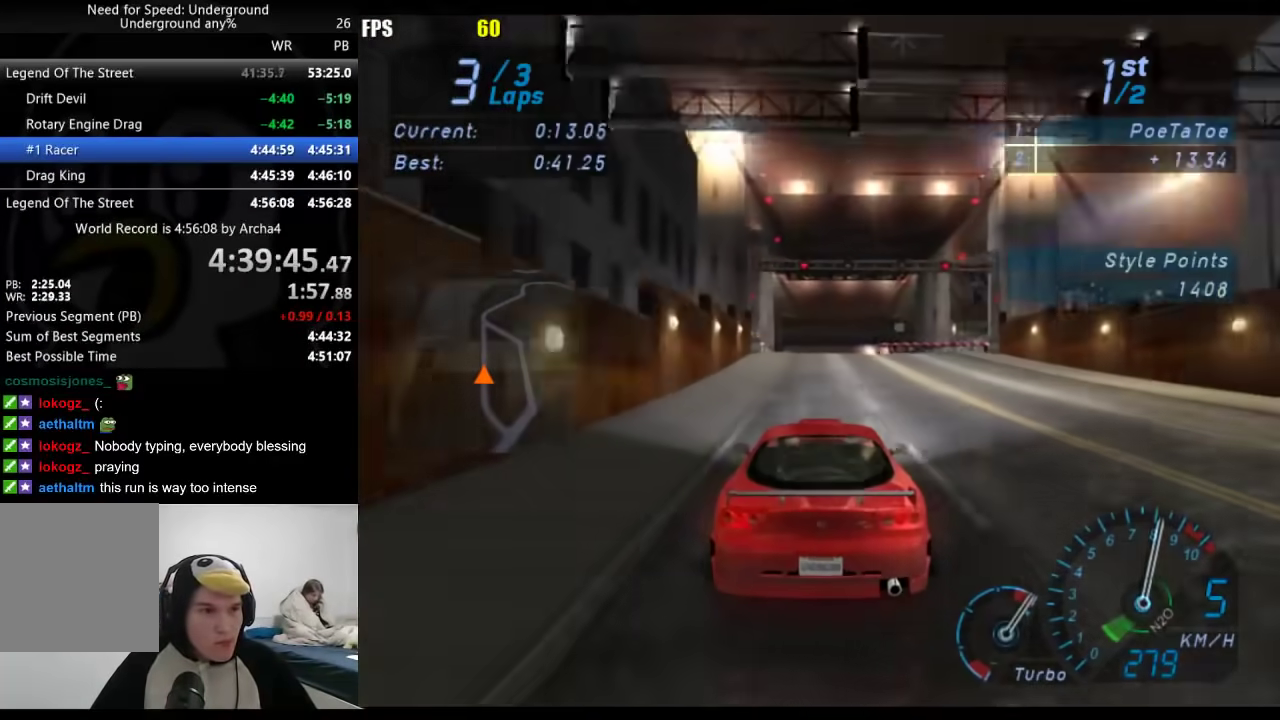
{"buttons": [], "left_stick": "center", "right_stick": "center", "events": []}
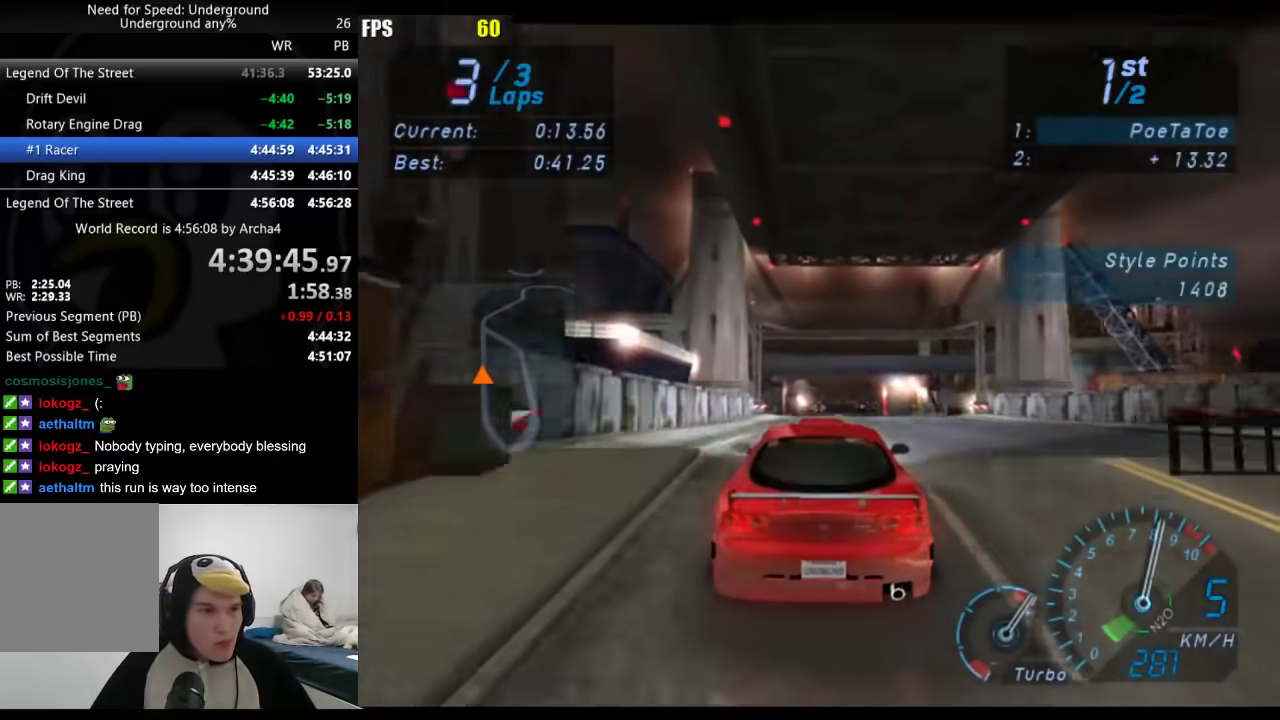
{"buttons": [], "left_stick": "center", "right_stick": "center", "events": []}
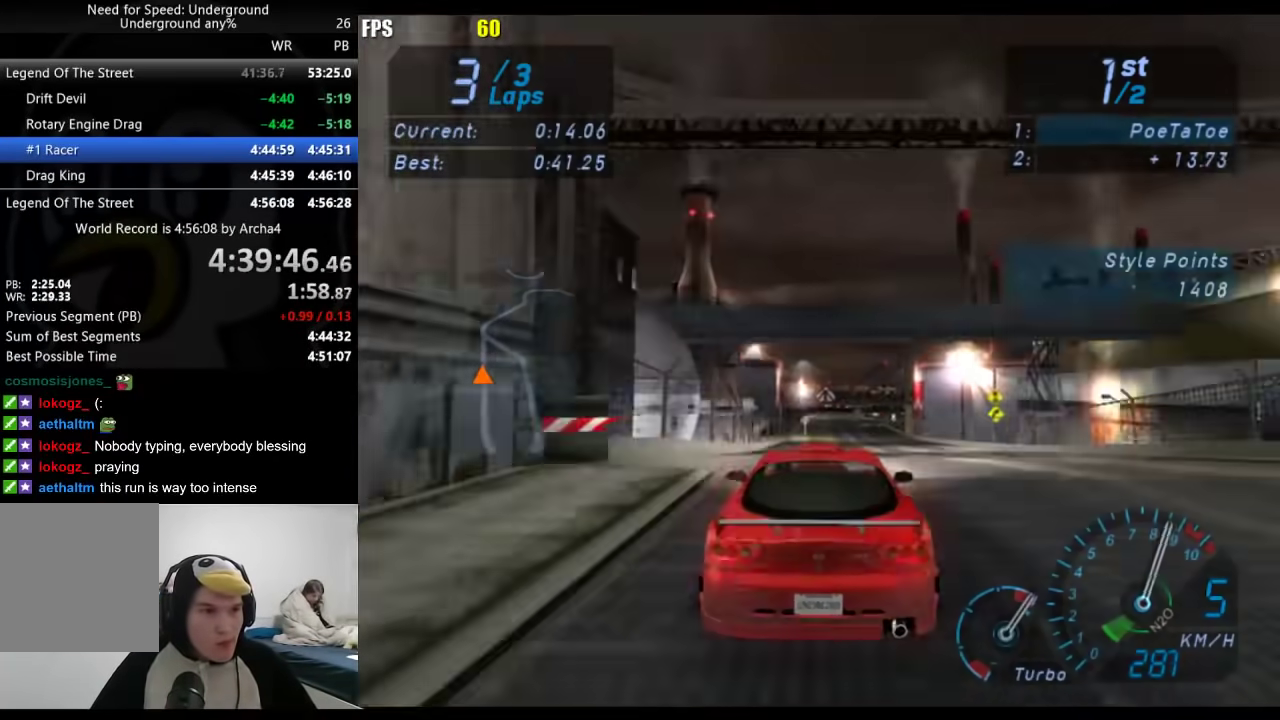
{"buttons": [], "left_stick": "center", "right_stick": "center", "events": []}
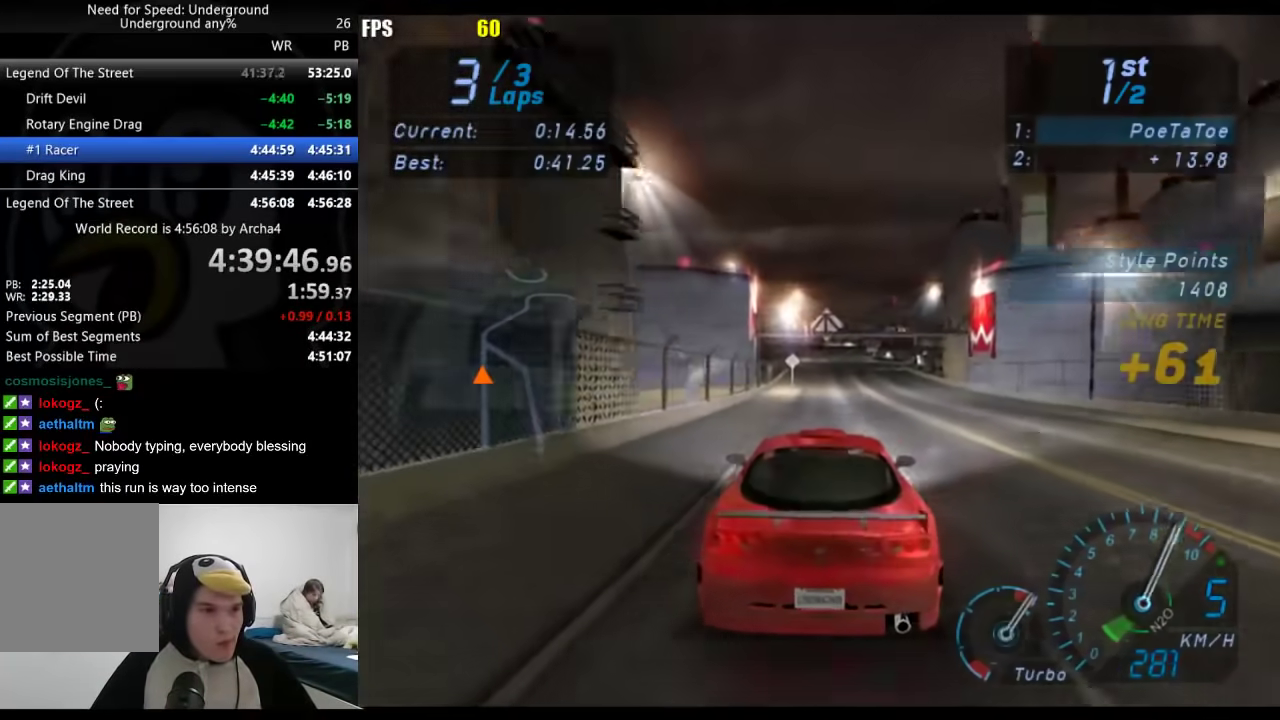
{"buttons": [], "left_stick": "center", "right_stick": "center", "events": [[167, "left_stick", "down-left"], [317, "left_stick", "center"]]}
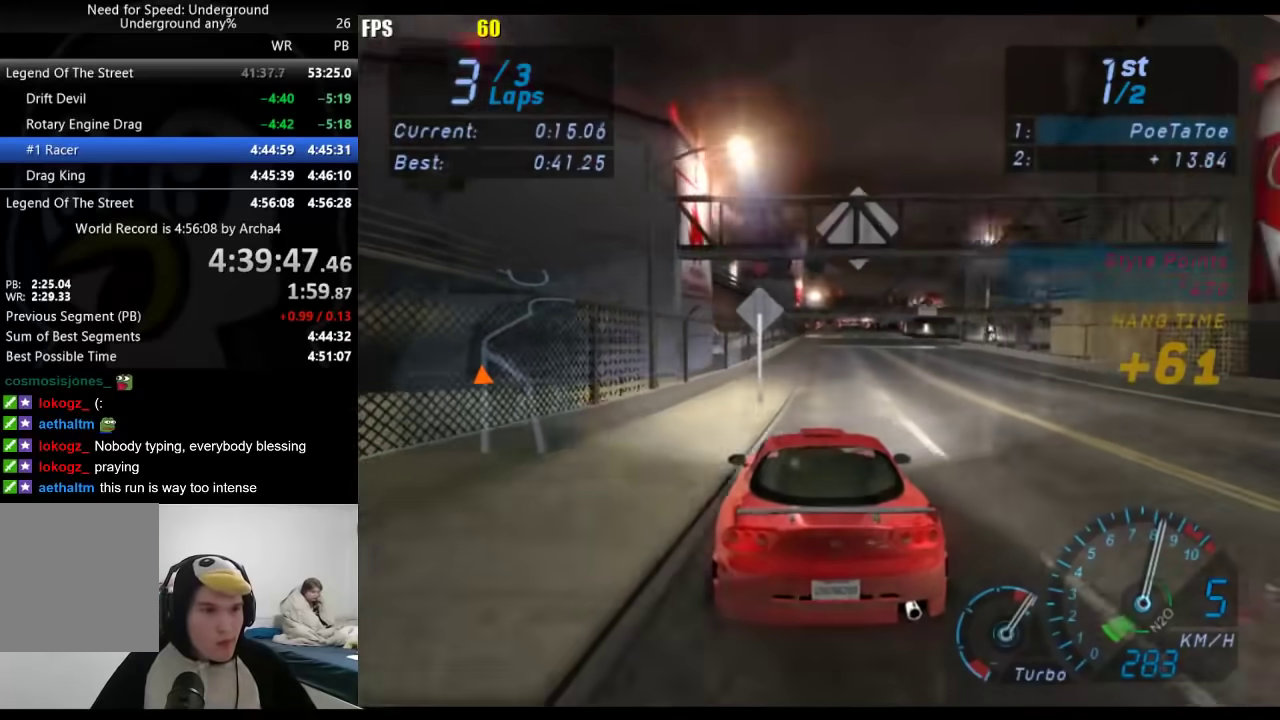
{"buttons": [], "left_stick": "center", "right_stick": "center", "events": [[33, "left_stick", "down-left"], [100, "left_stick", "center"], [217, "left_stick", "right"], [300, "left_stick", "center"]]}